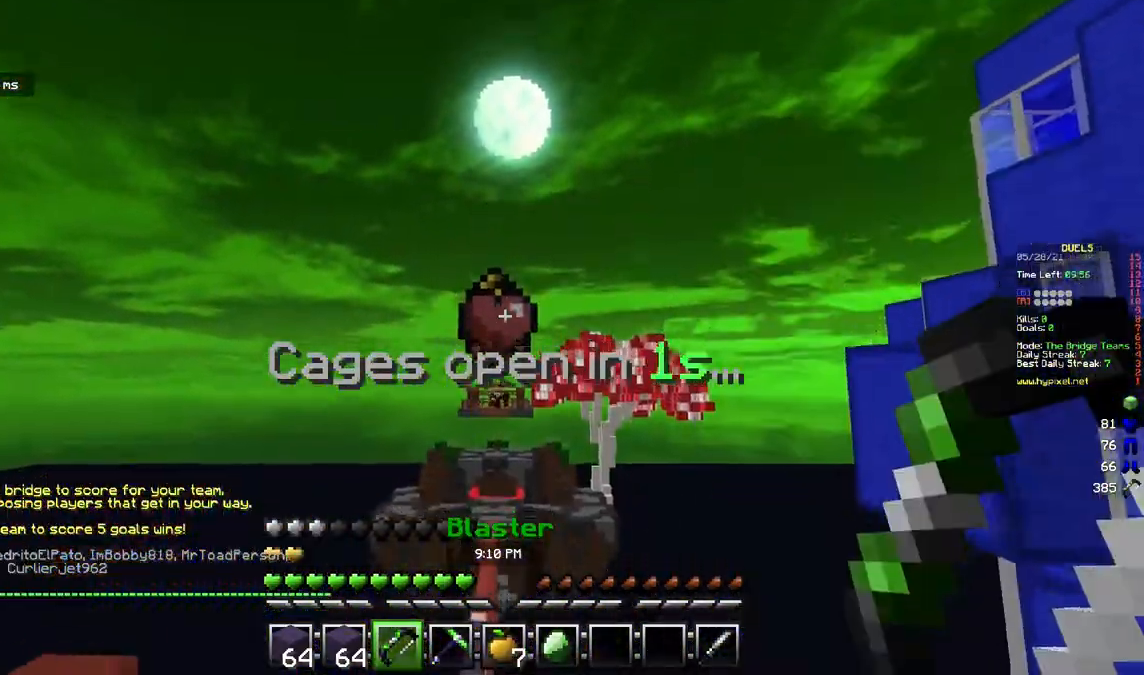
Gameplay with keyboard and mouse; each line is a JSON object with the keys and mouse buttons held at the frame after it. "events" lists presses ("down") and releases ("up") of "a", "d", "s", "w", "mouse_left" and "mouse_right" between this image and that frame as [ms after this image, input, new state], when the widget could be followed in between. "mouse_left", "mouse_right" = the "left", "right" buttons of the "mouse" list. No other keys are recorded. Fast repeated clicks can show as one long hold. Mouse movement is not recorded.
{"keys": ["a", "w"], "mouse": ["left"], "events": [[283, "mouse_left", "down"]]}
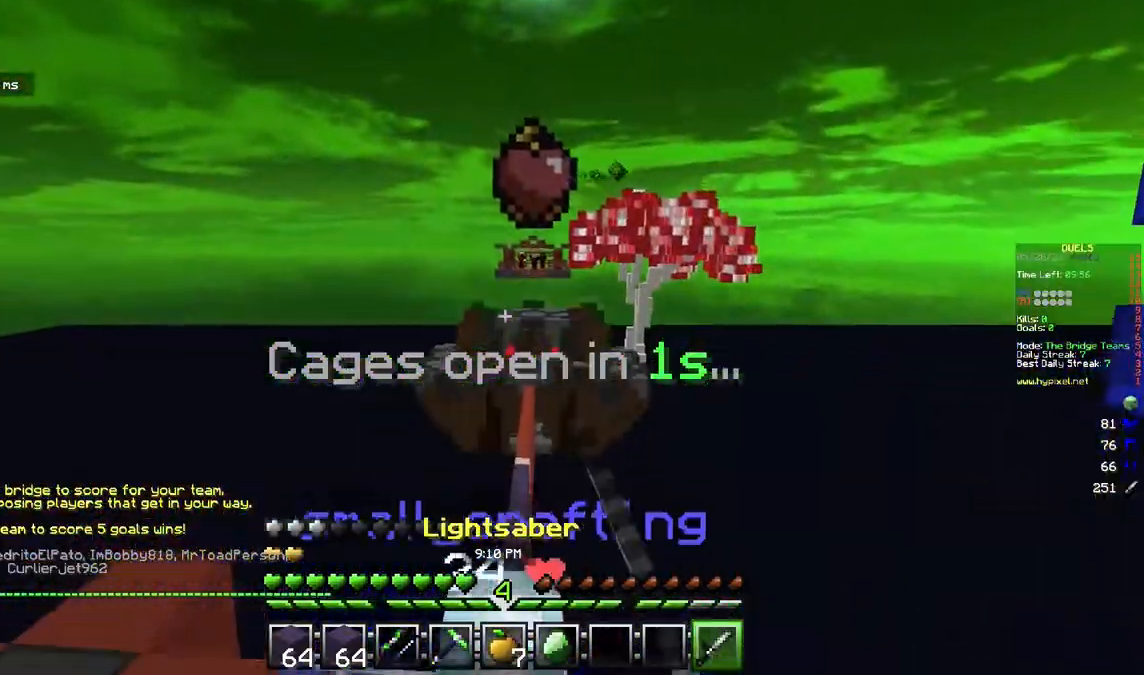
{"keys": ["w"], "mouse": ["left"], "events": [[167, "a", "up"], [333, "mouse_left", "up"], [467, "mouse_left", "down"]]}
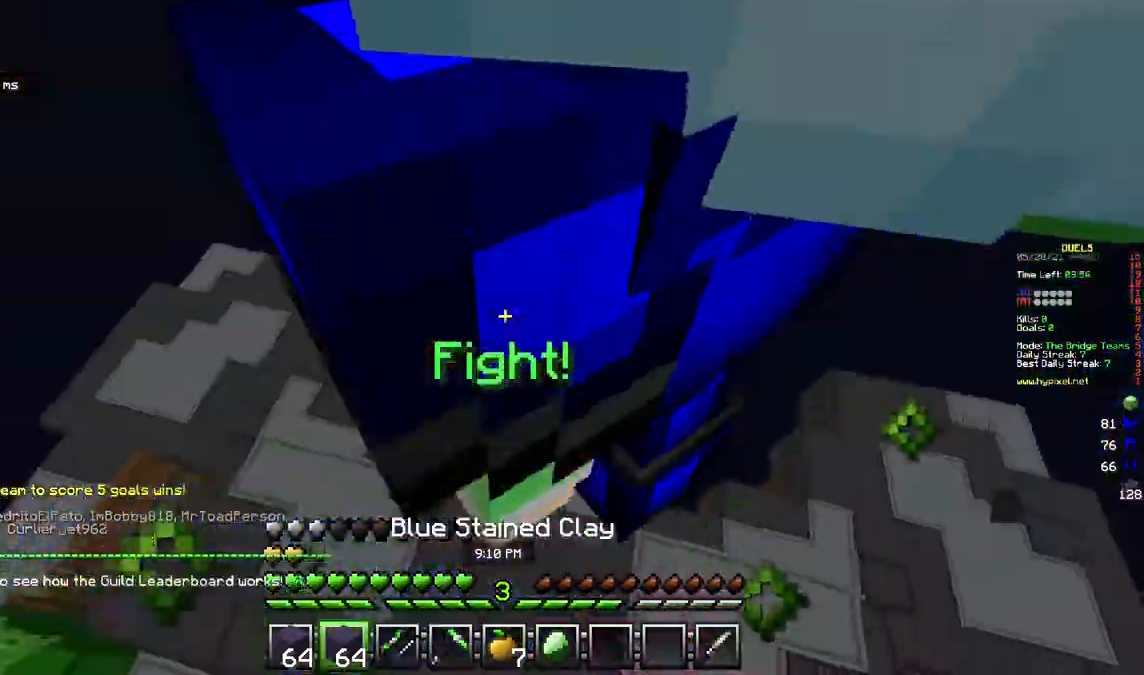
{"keys": ["w"], "mouse": [], "events": [[500, "mouse_left", "up"]]}
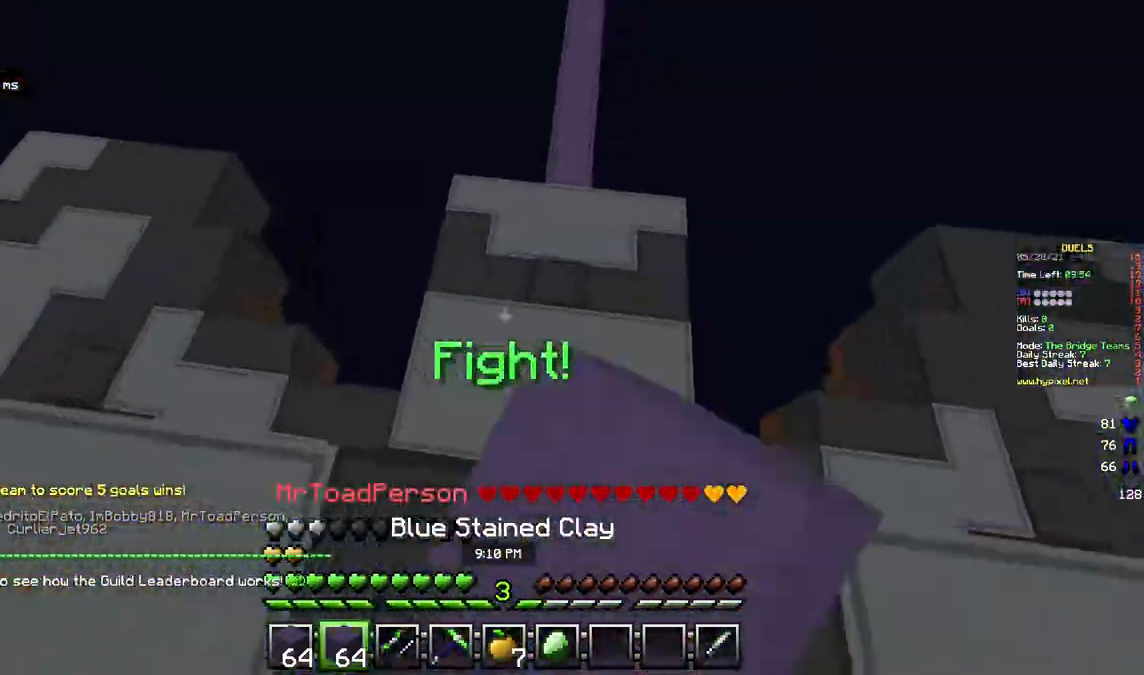
{"keys": ["a", "w"], "mouse": [], "events": [[167, "a", "down"]]}
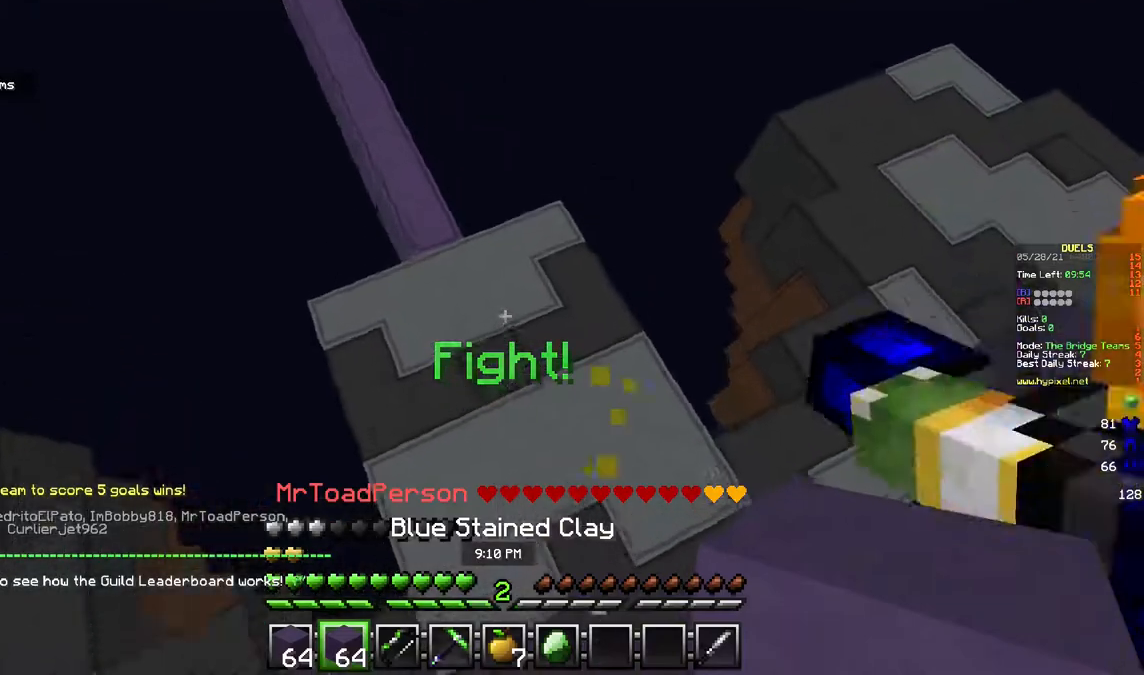
{"keys": ["w"], "mouse": [], "events": [[450, "a", "up"]]}
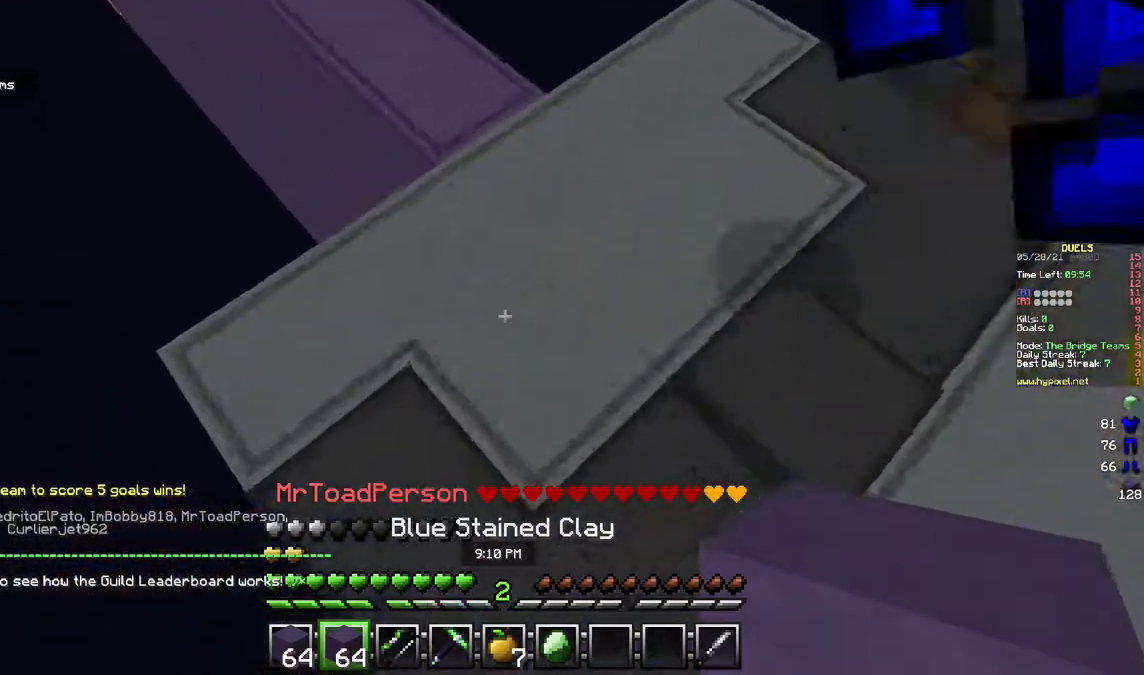
{"keys": ["a", "w"], "mouse": ["right"], "events": [[100, "a", "down"], [217, "mouse_right", "down"]]}
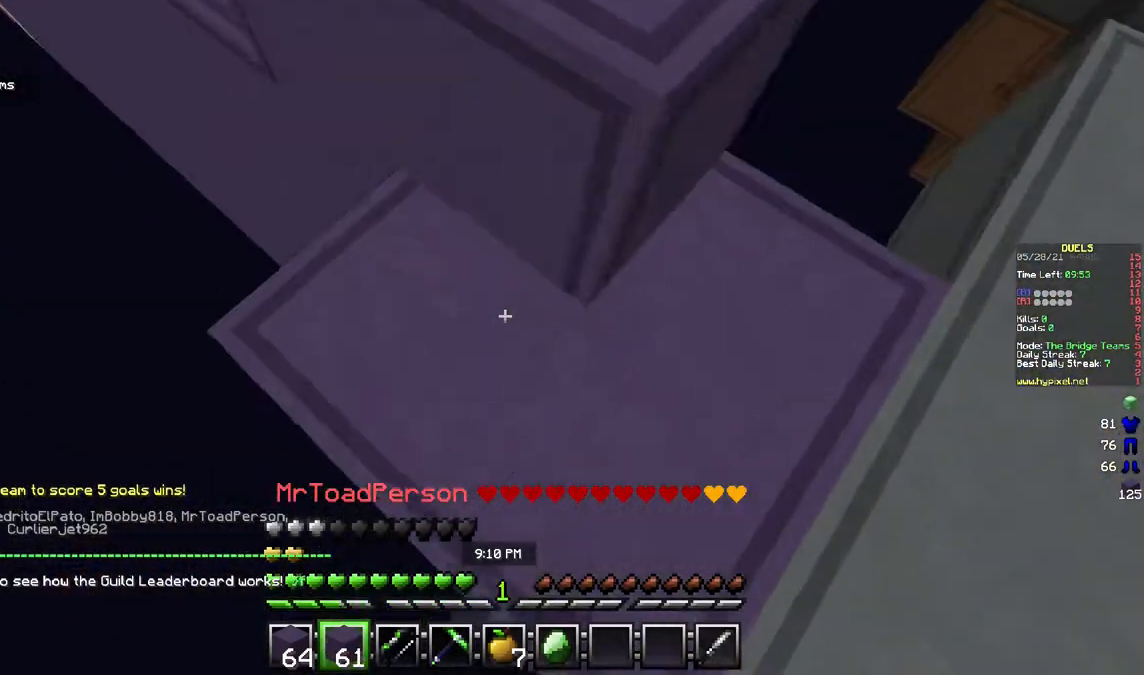
{"keys": ["a", "w"], "mouse": ["right"], "events": []}
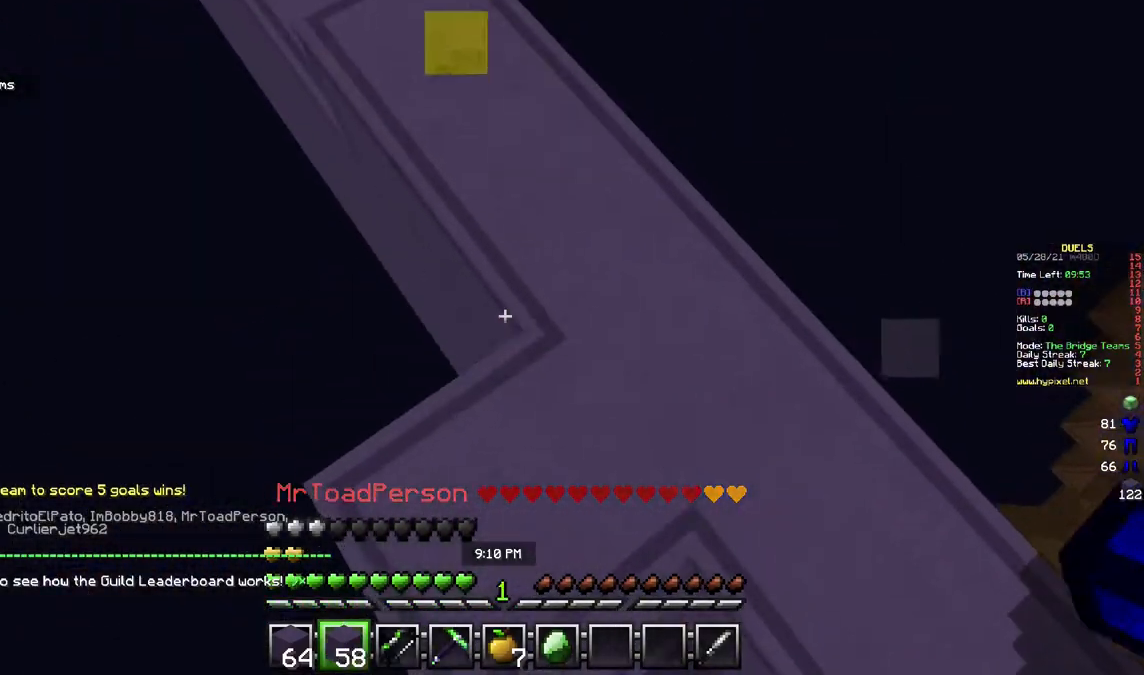
{"keys": ["a", "w"], "mouse": ["right"], "events": []}
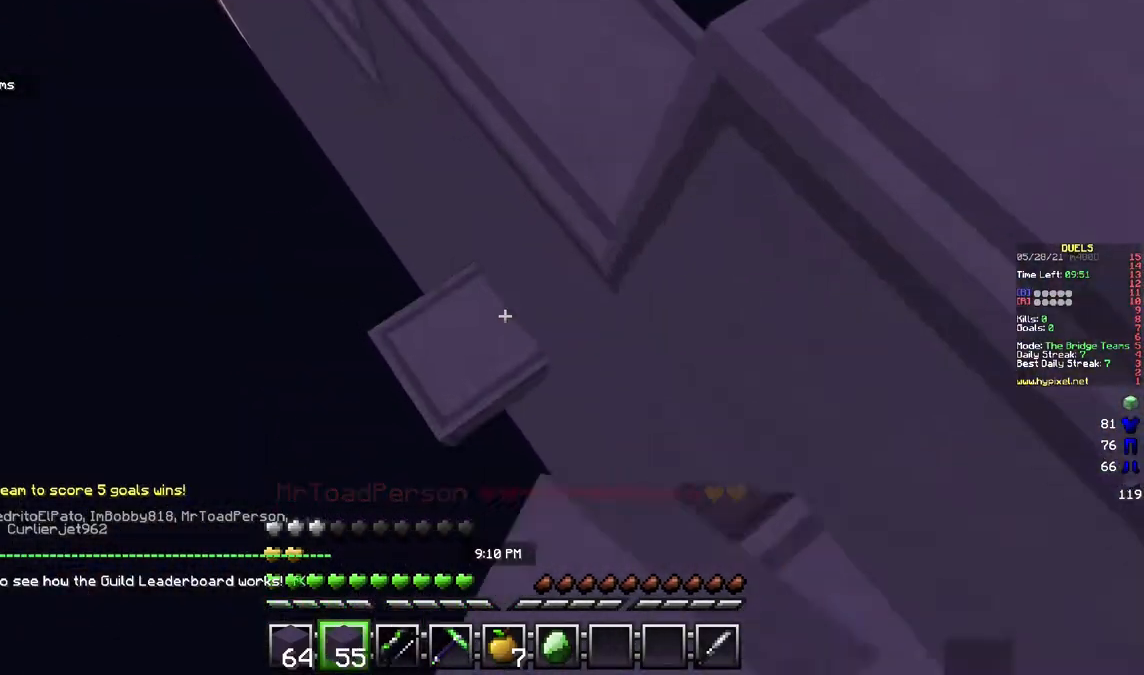
{"keys": ["a", "w"], "mouse": ["right"], "events": []}
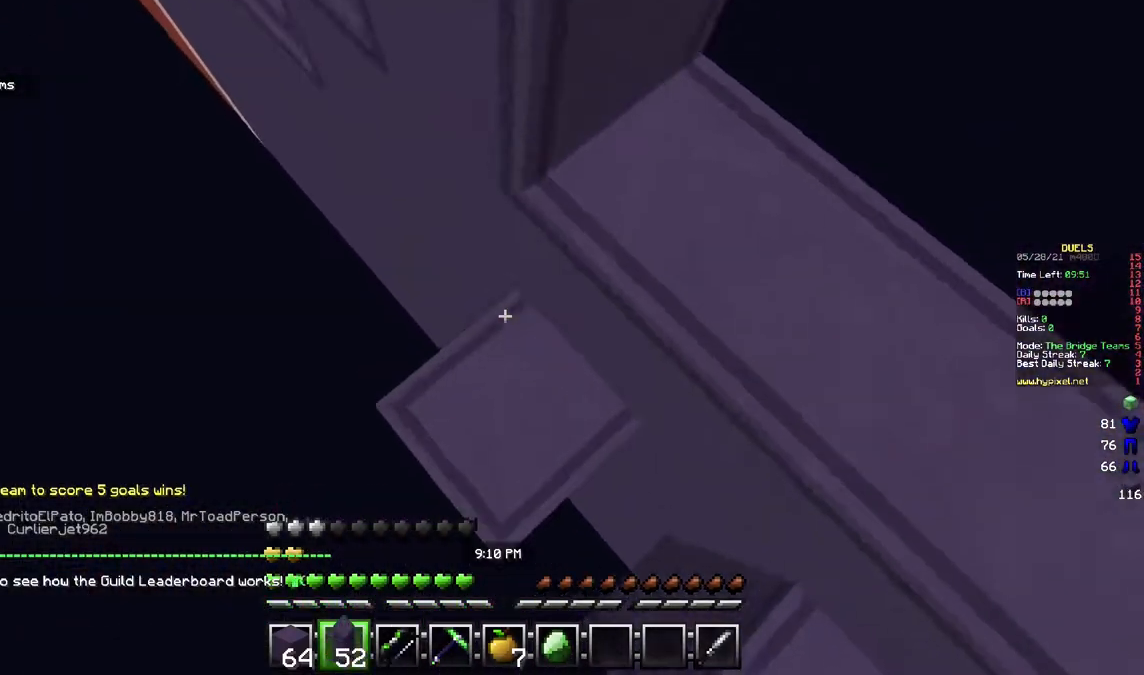
{"keys": ["a", "w"], "mouse": ["right"], "events": []}
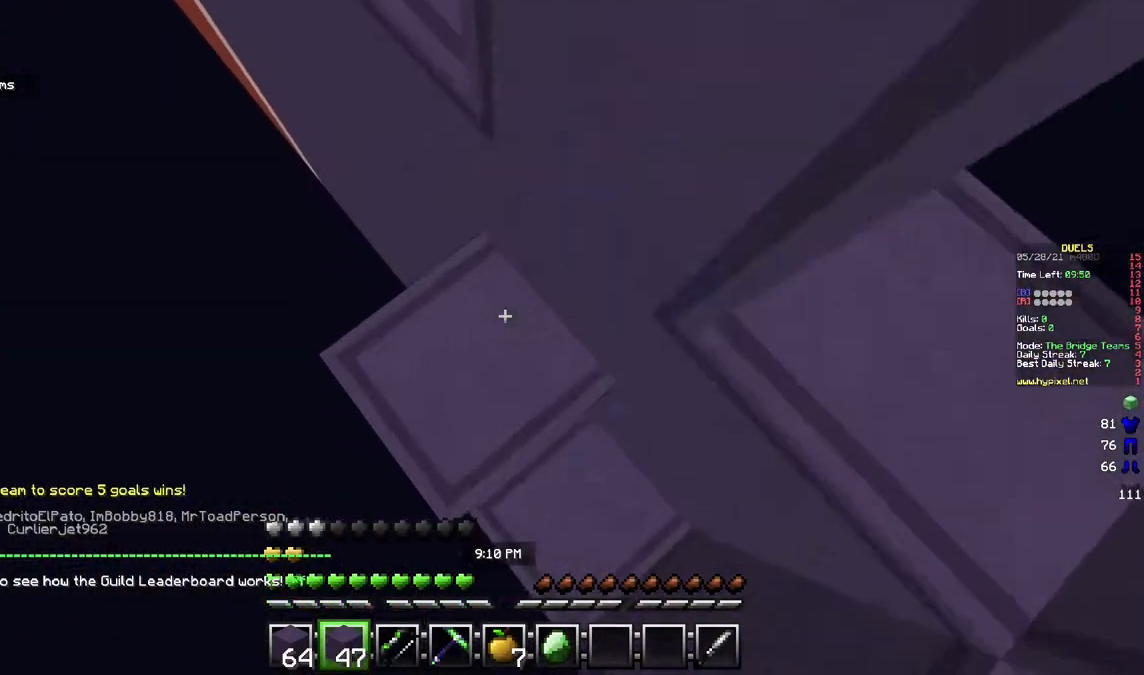
{"keys": ["a", "w"], "mouse": ["right"], "events": []}
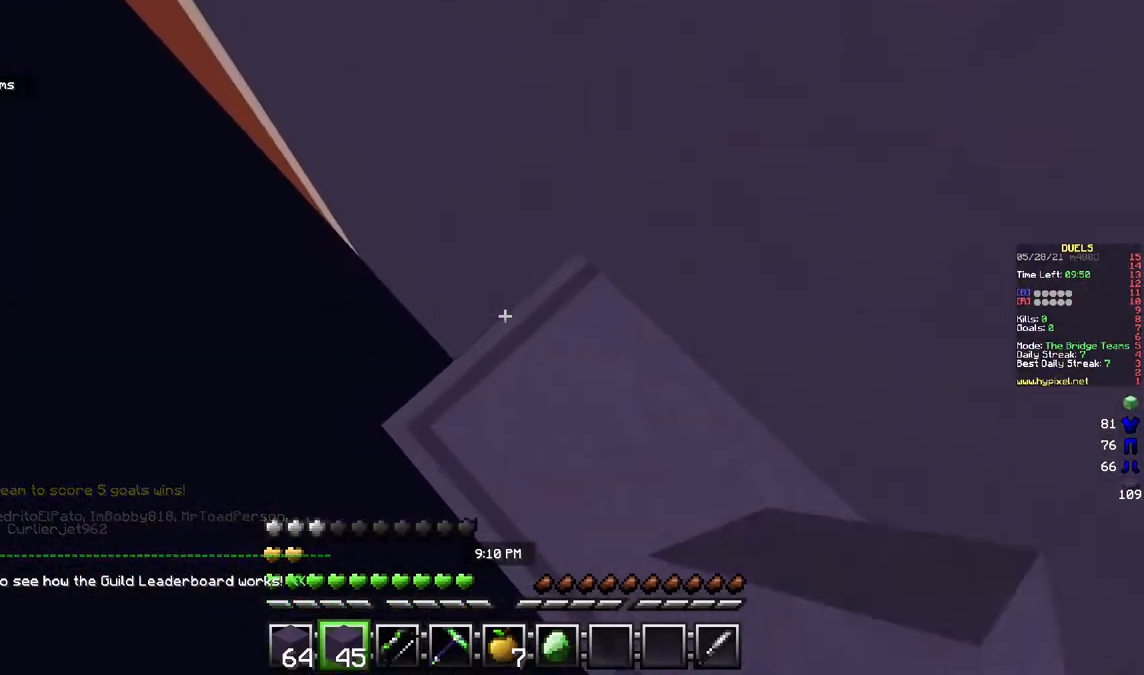
{"keys": ["a", "w"], "mouse": ["right"], "events": []}
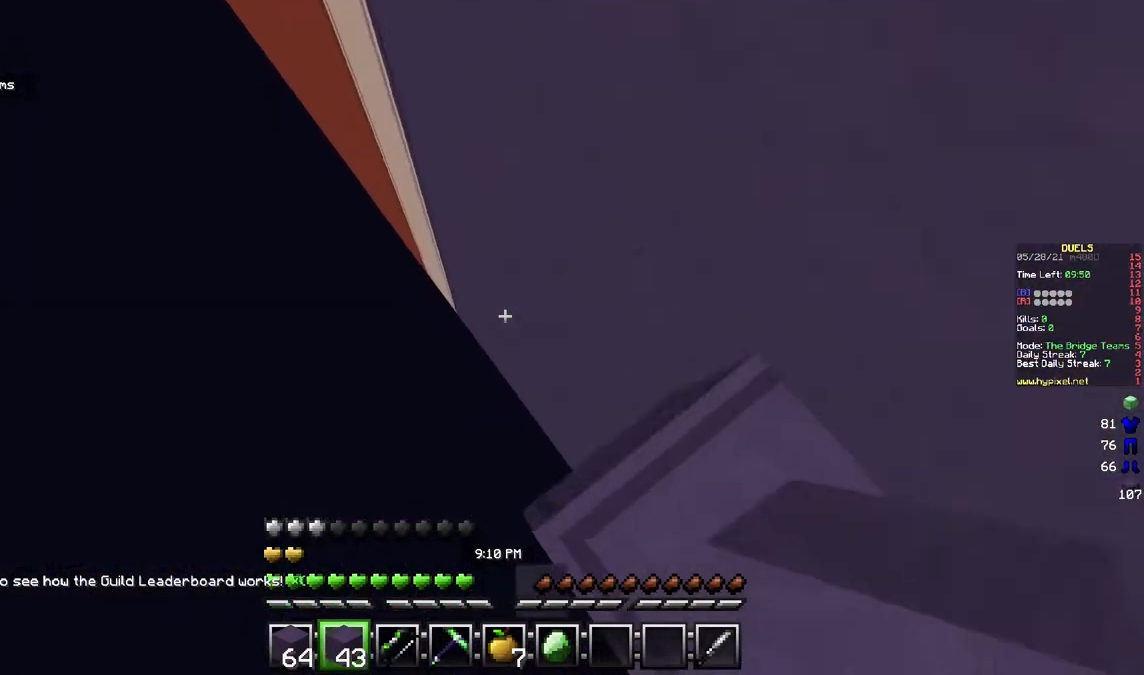
{"keys": ["a", "w"], "mouse": ["right"], "events": []}
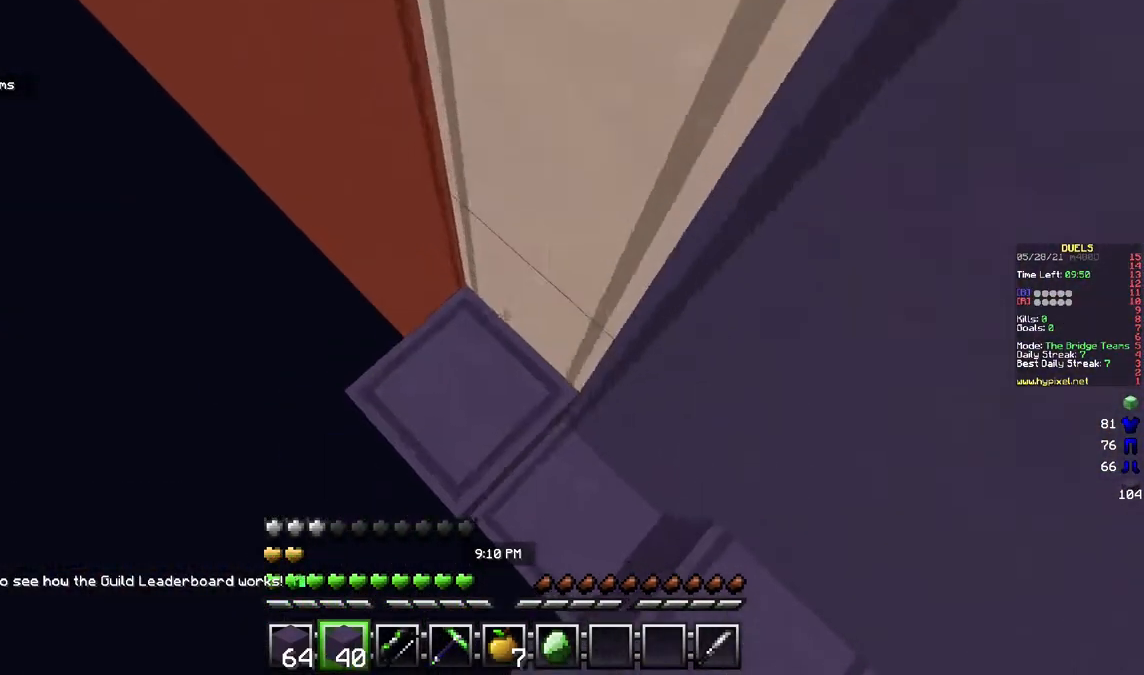
{"keys": ["a", "w"], "mouse": ["right"], "events": []}
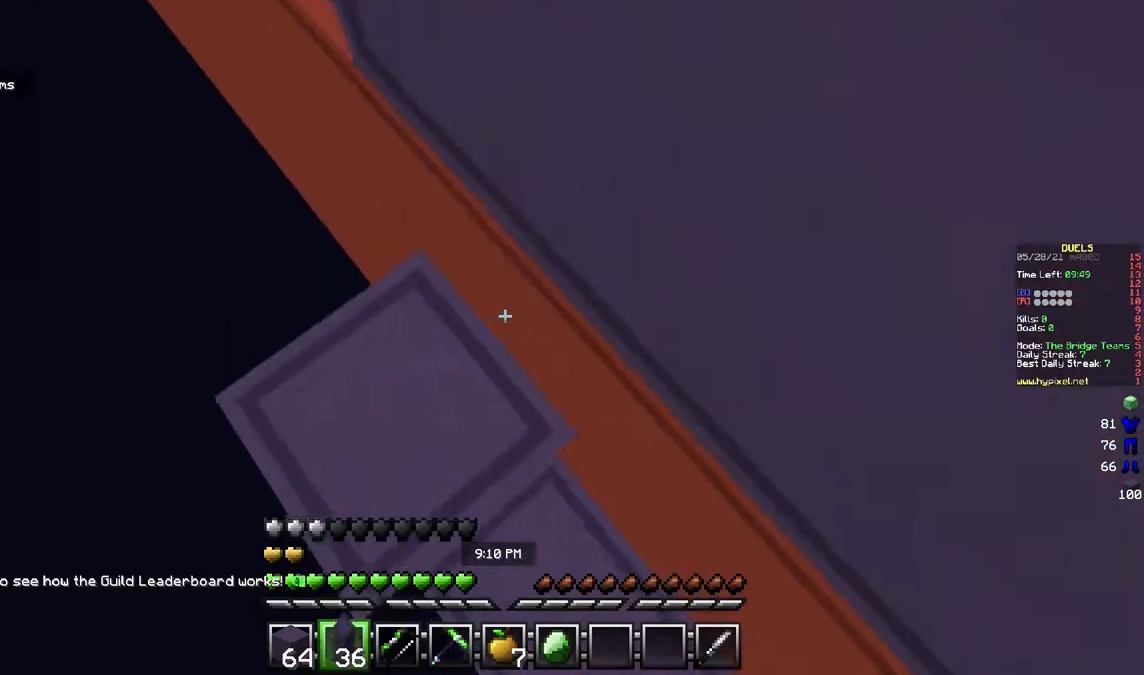
{"keys": ["a", "w"], "mouse": ["right"], "events": []}
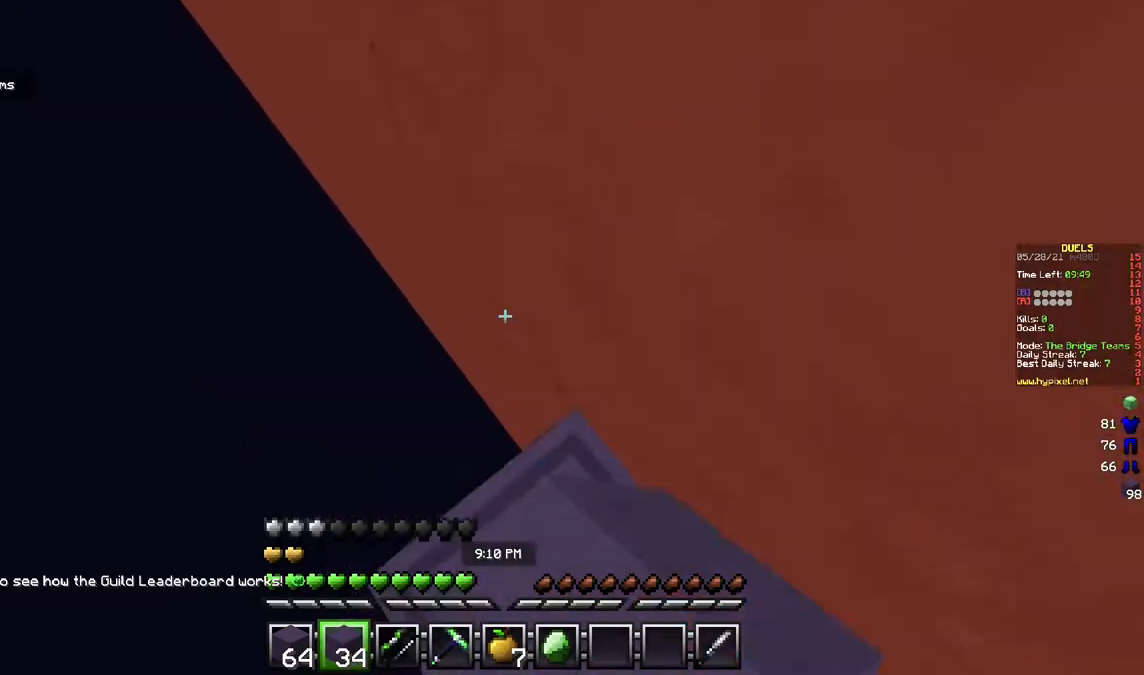
{"keys": ["a", "w"], "mouse": ["right"], "events": []}
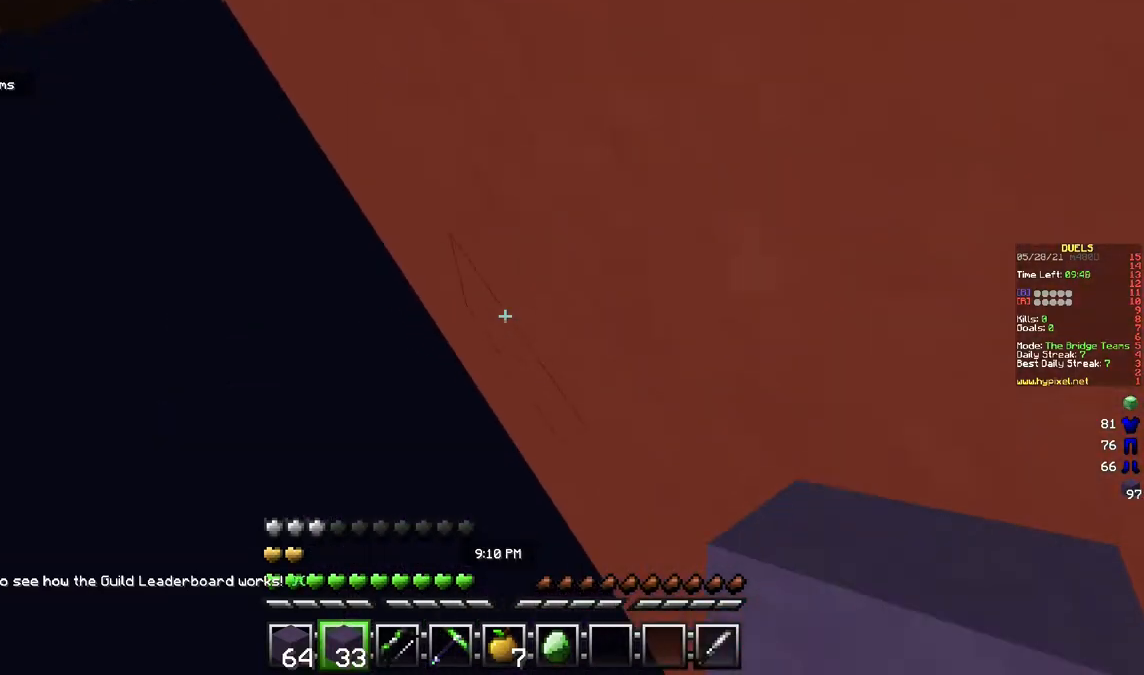
{"keys": ["a", "w"], "mouse": ["right"], "events": []}
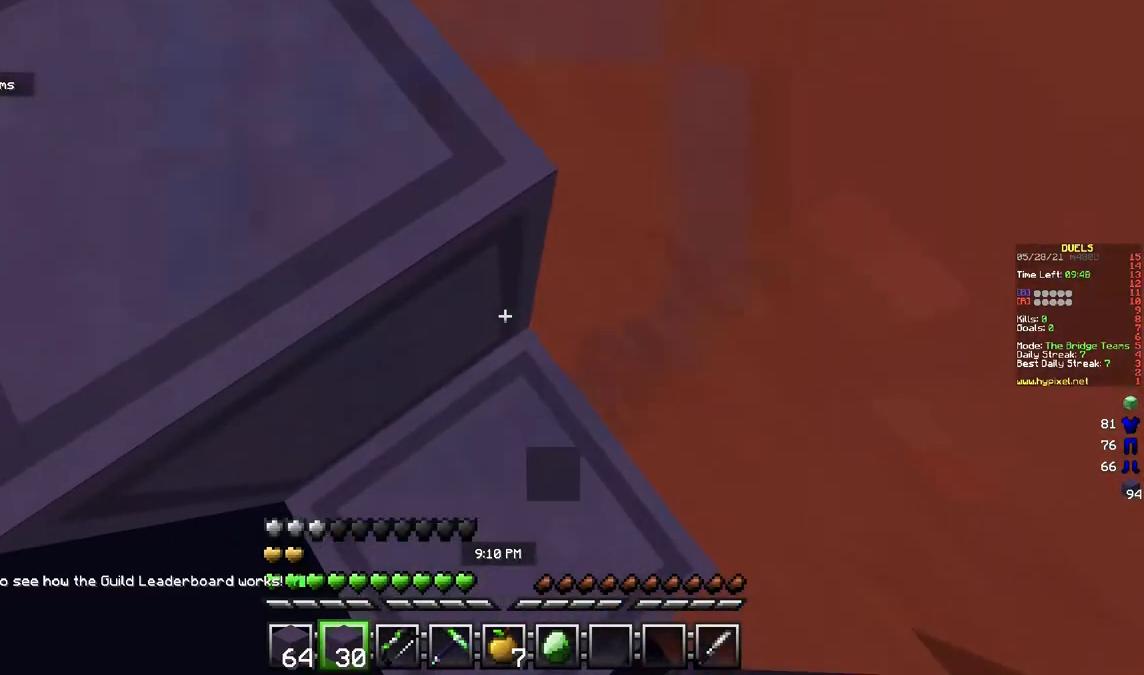
{"keys": ["a", "w"], "mouse": ["right"], "events": []}
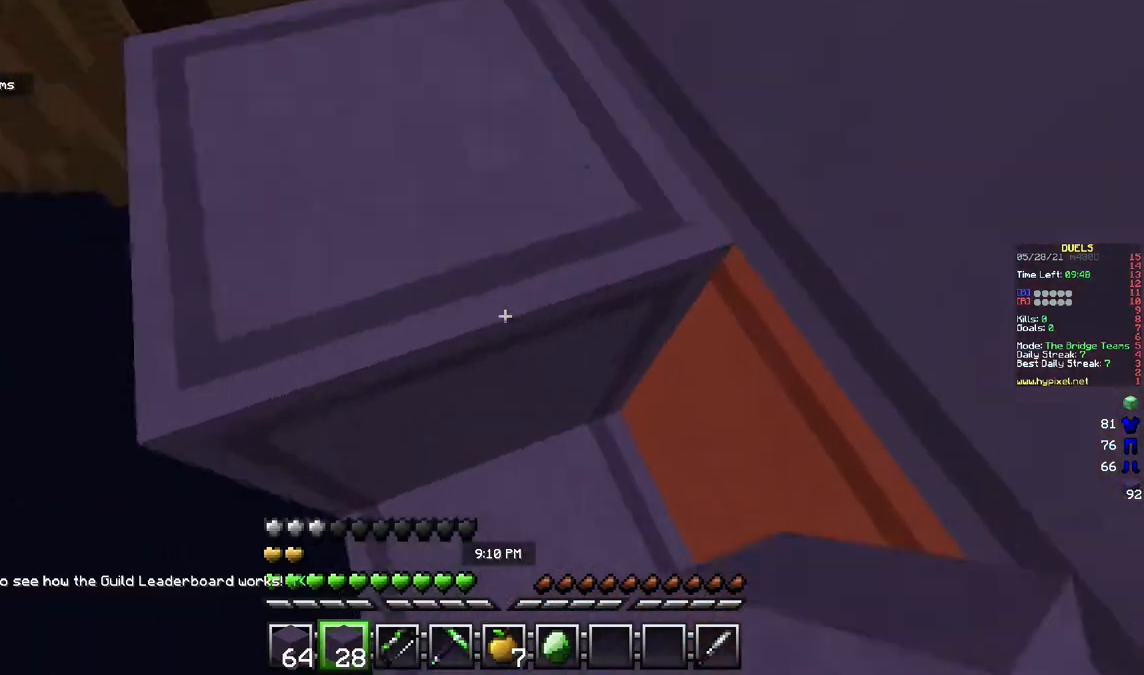
{"keys": ["w"], "mouse": [], "events": [[33, "mouse_right", "up"], [150, "a", "up"], [267, "a", "down"], [400, "a", "up"]]}
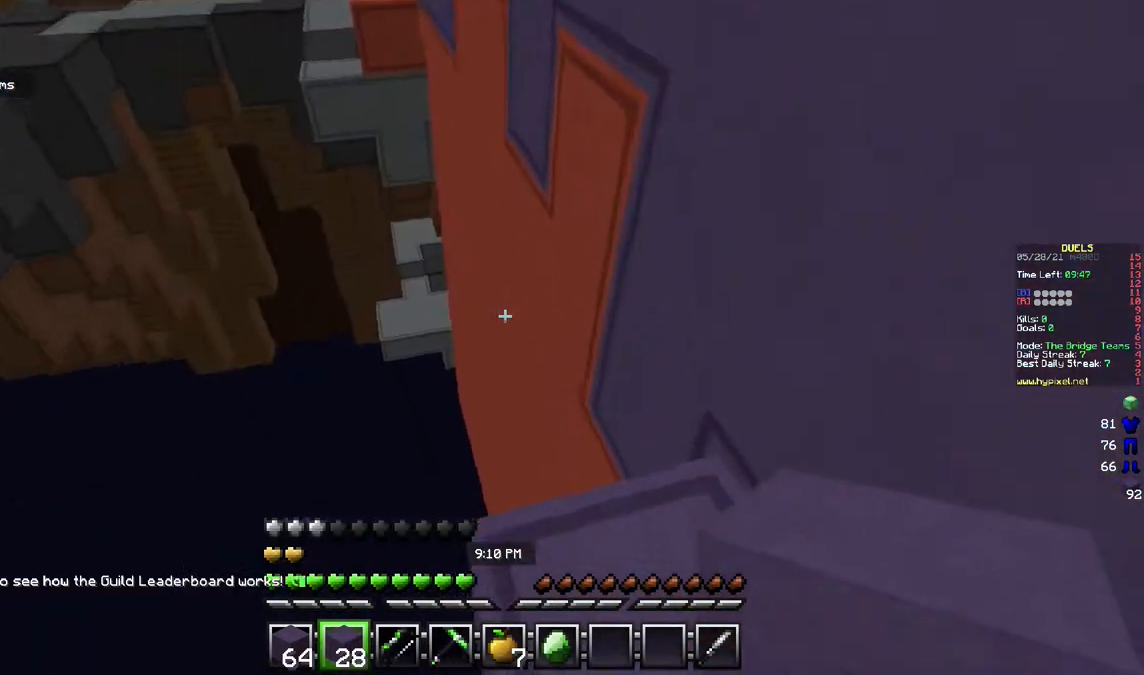
{"keys": ["a", "w"], "mouse": ["right"], "events": [[200, "a", "down"], [367, "mouse_right", "down"]]}
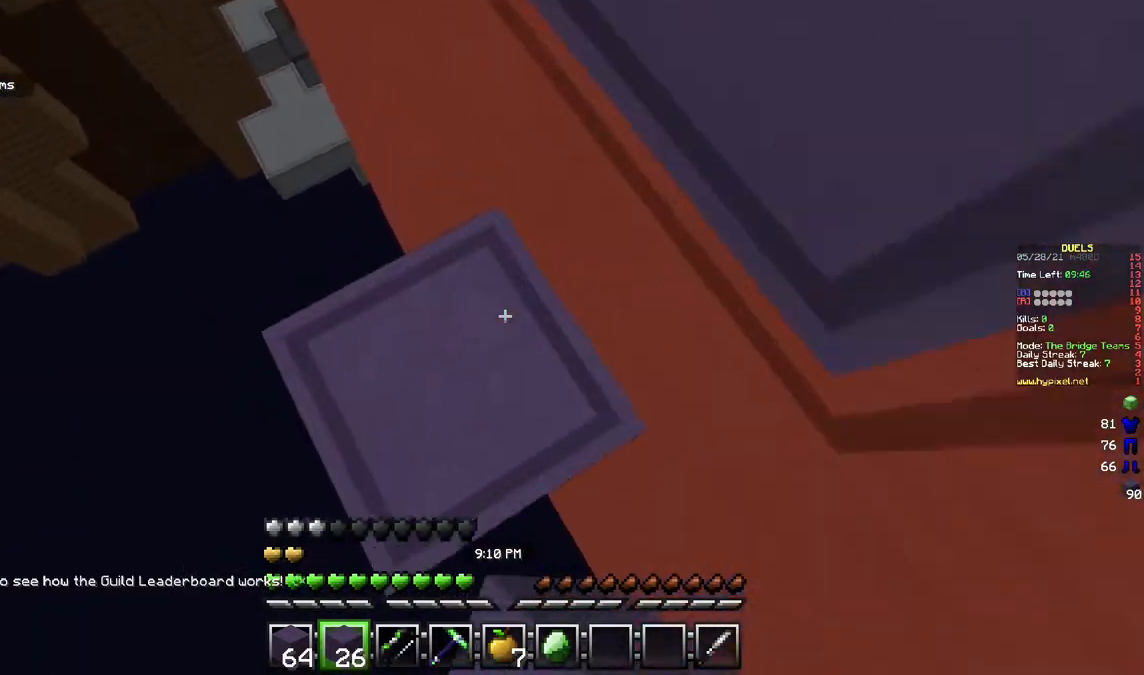
{"keys": ["a", "w"], "mouse": ["right"], "events": []}
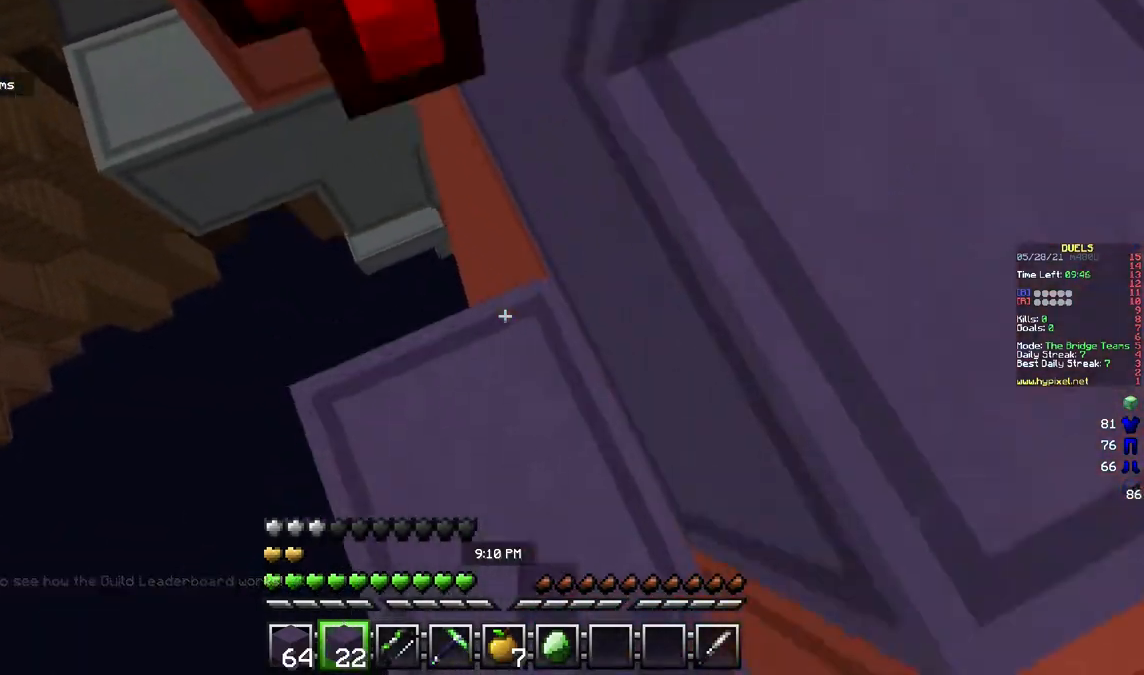
{"keys": ["w"], "mouse": ["right"], "events": [[417, "a", "up"]]}
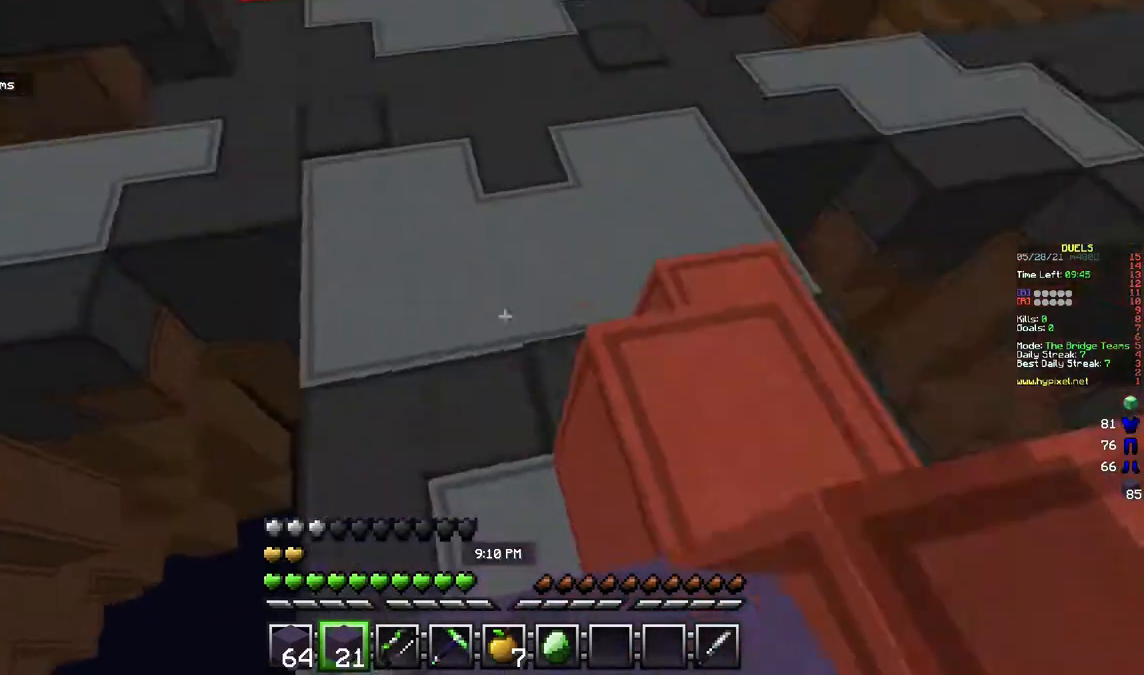
{"keys": ["w"], "mouse": [], "events": [[17, "mouse_right", "up"]]}
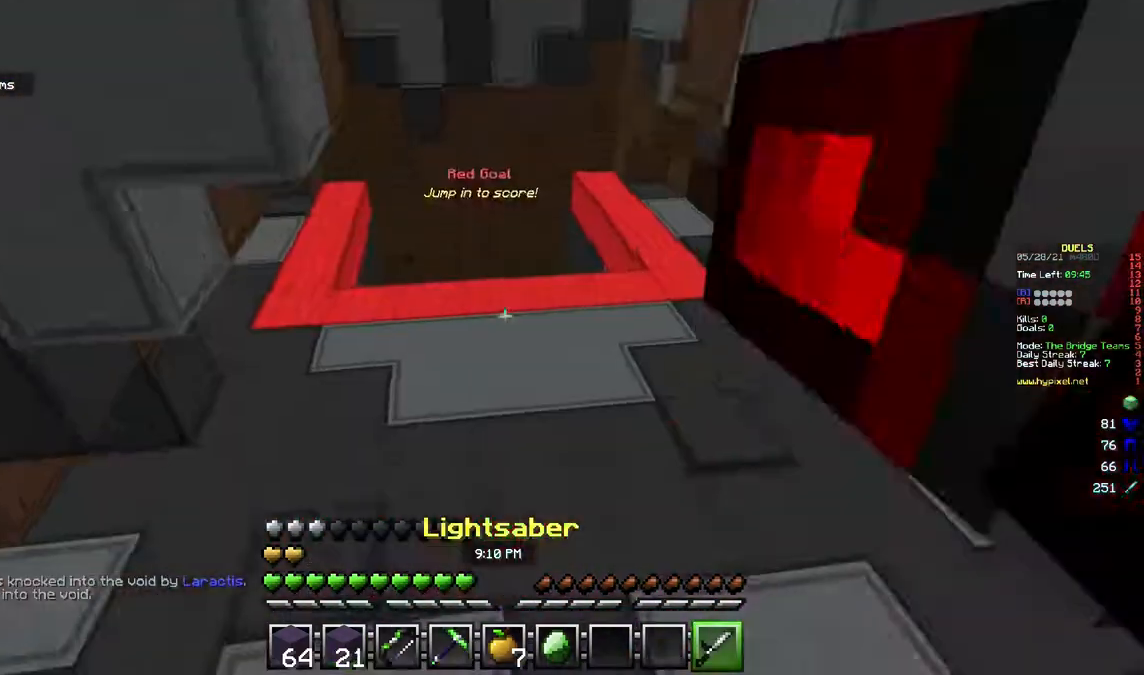
{"keys": ["w"], "mouse": [], "events": []}
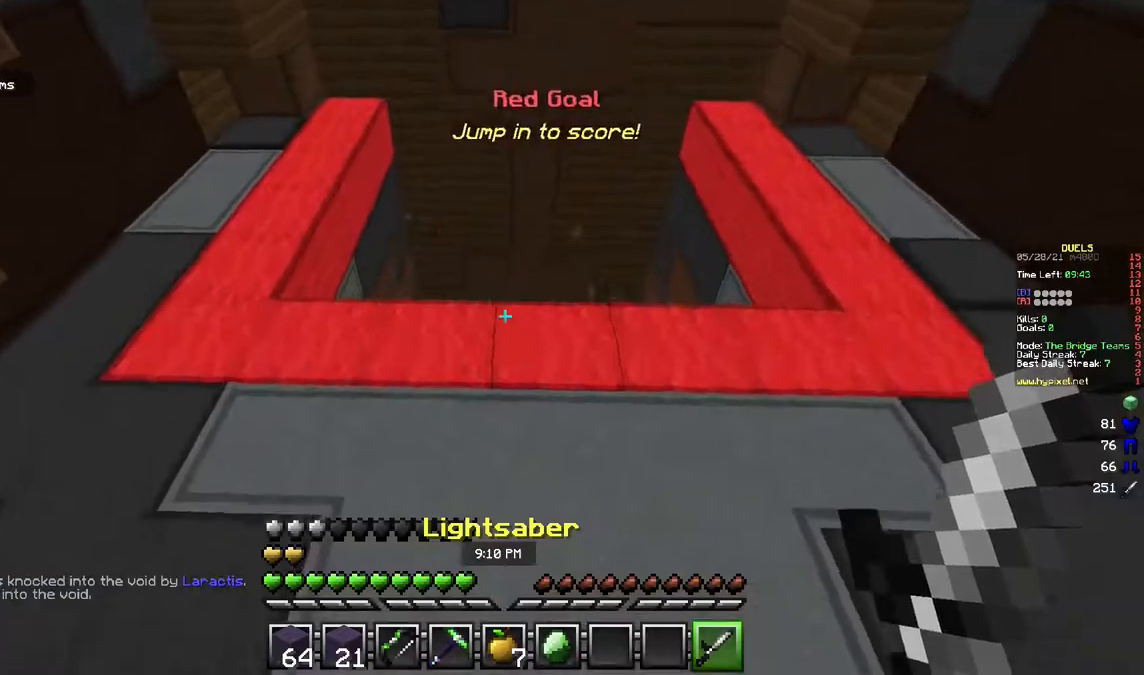
{"keys": ["w"], "mouse": [], "events": []}
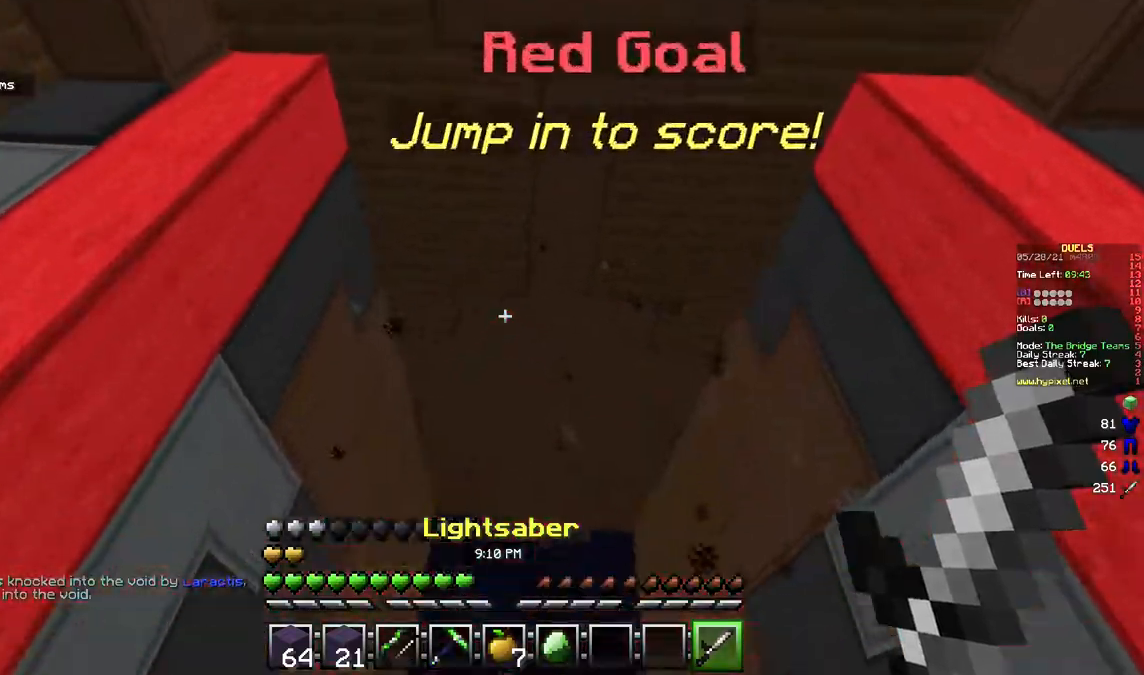
{"keys": ["w"], "mouse": [], "events": []}
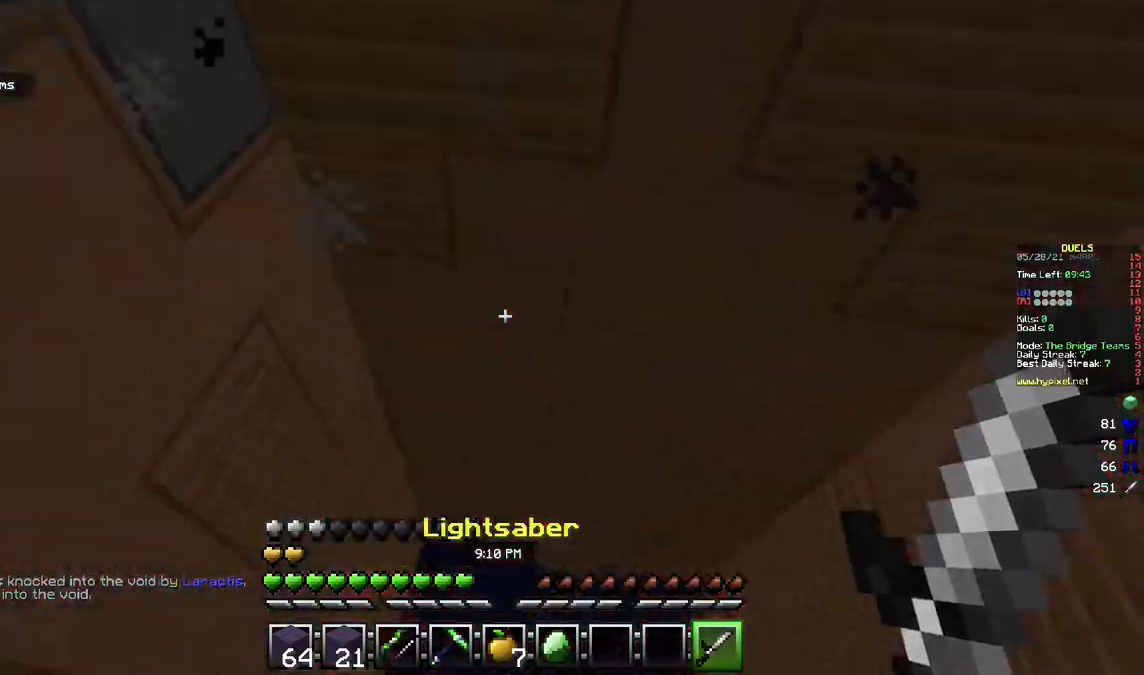
{"keys": ["a", "w"], "mouse": ["left", "right"], "events": [[217, "a", "down"], [317, "mouse_left", "down"], [317, "mouse_right", "down"]]}
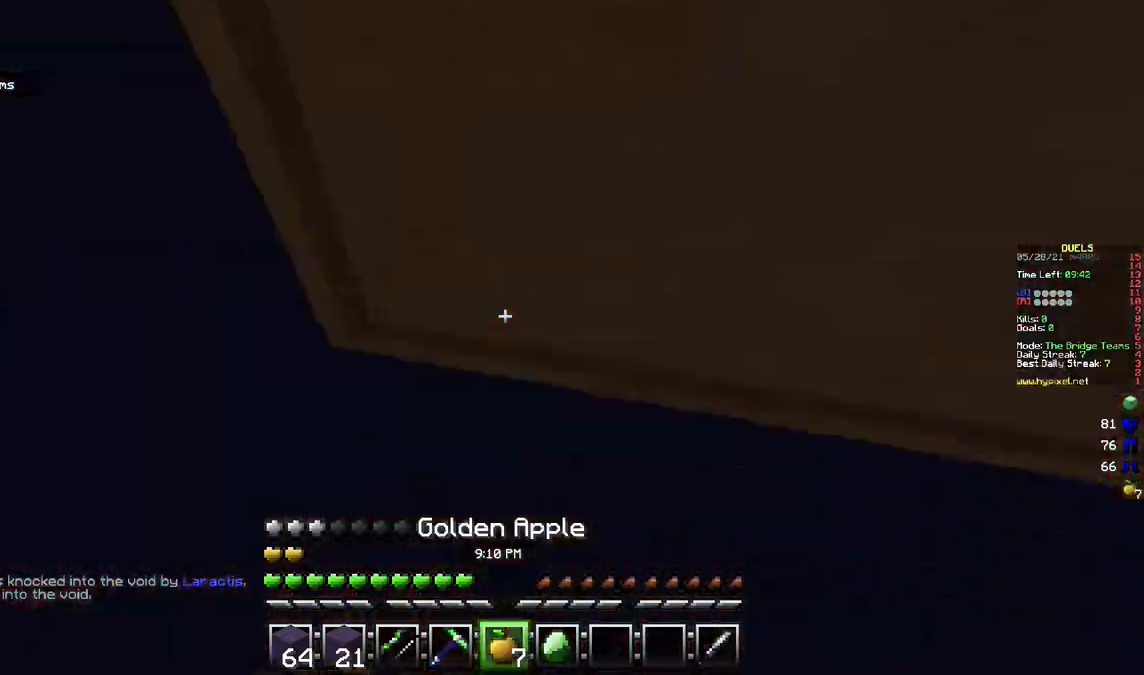
{"keys": ["w"], "mouse": ["left", "right"], "events": [[183, "a", "up"]]}
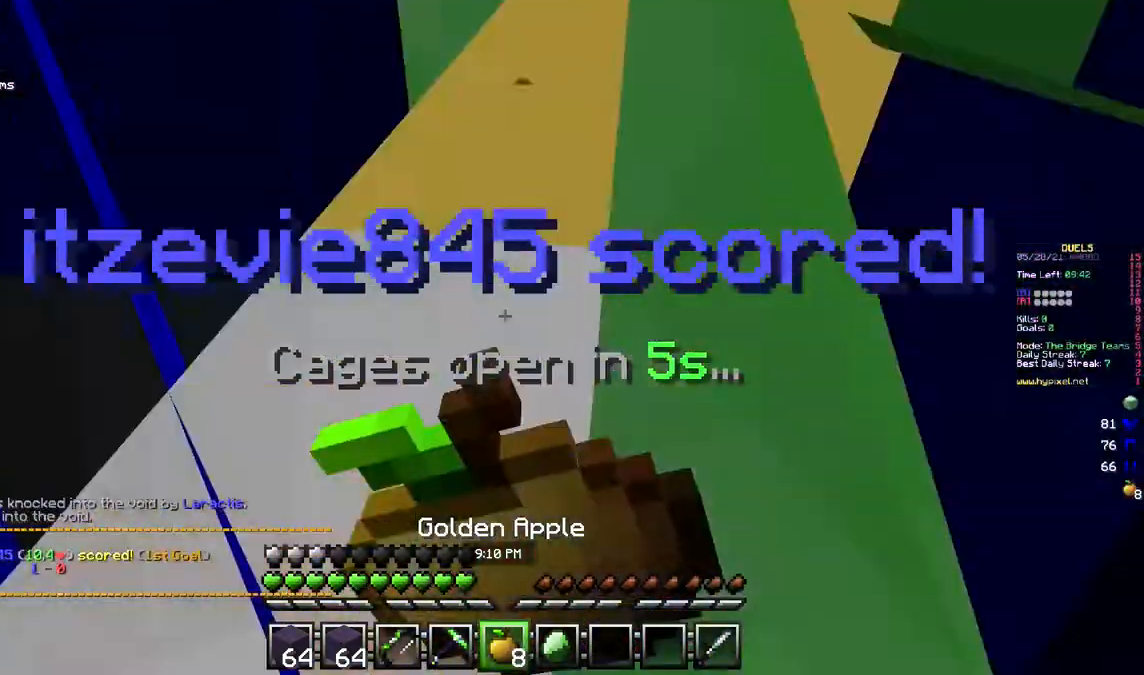
{"keys": ["d", "w"], "mouse": ["left", "right"], "events": [[17, "a", "down"], [233, "a", "up"], [267, "d", "down"]]}
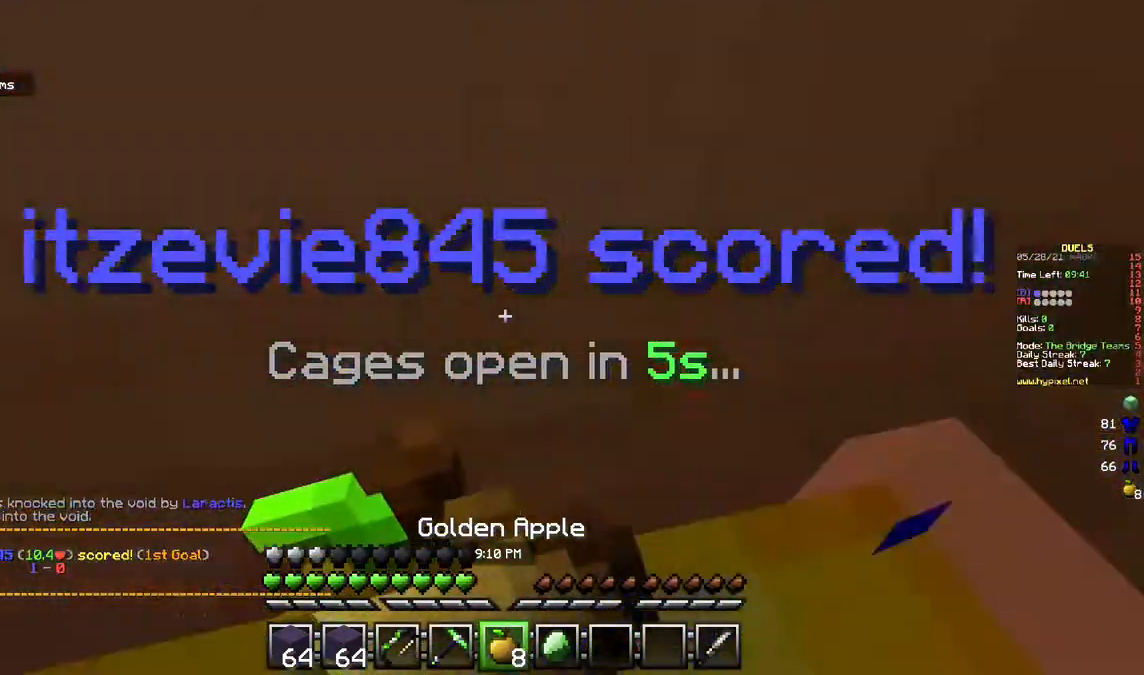
{"keys": ["w"], "mouse": ["left", "right"], "events": [[483, "d", "up"]]}